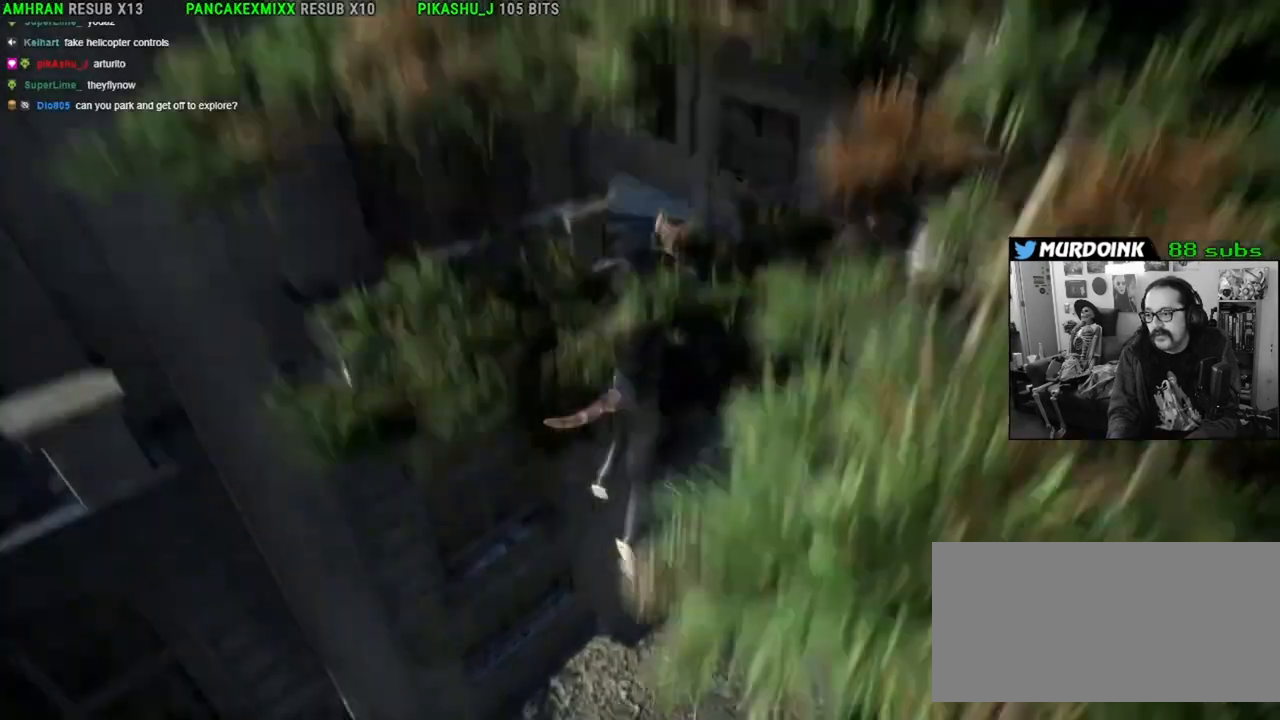
Gameplay with a controller (Xbox layout); each line is a JSON object with the inputs held at the frame after it (dt_ms = milliseconds from this image to that frame). "button_events" lists button changes between this image and that frame as [ms after this image, input, new state], when the widget could be followed in between (sticks are given only as held states). Not read: L3 R3.
{"dt_ms": 500, "buttons": [], "left_stick": "center", "right_stick": "center", "button_events": []}
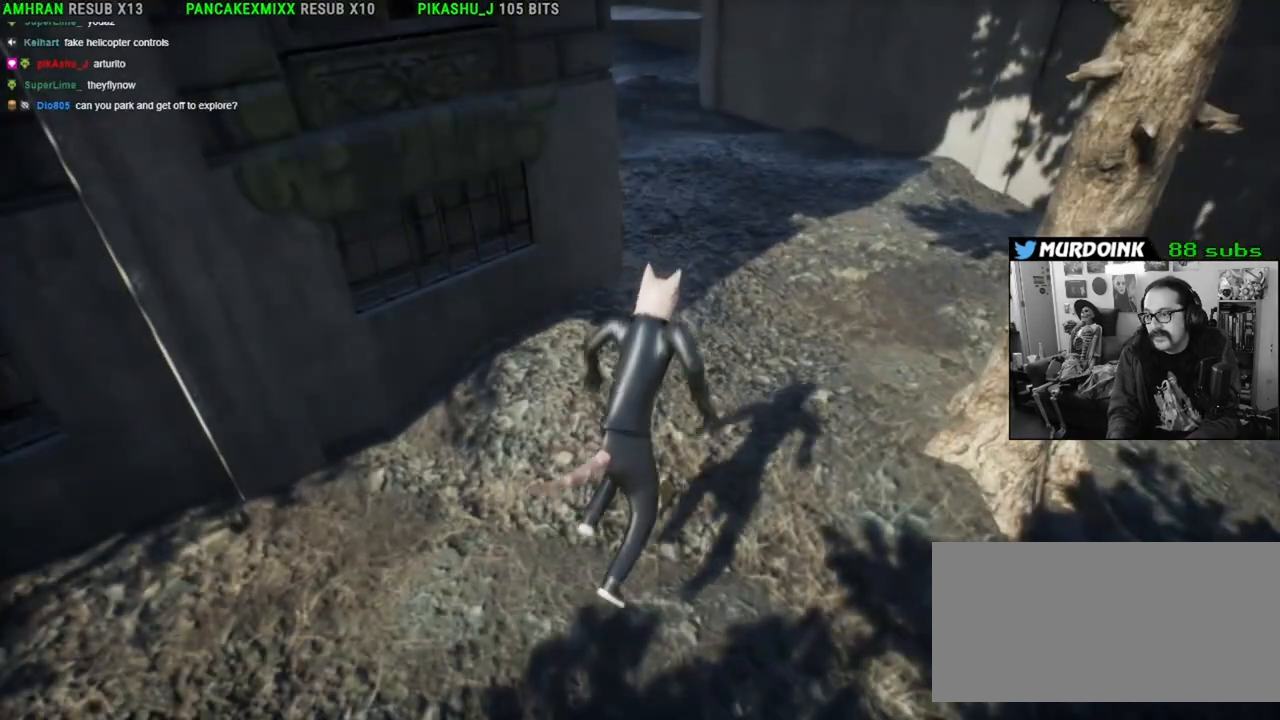
{"dt_ms": 500, "buttons": [], "left_stick": "down", "right_stick": "up", "button_events": []}
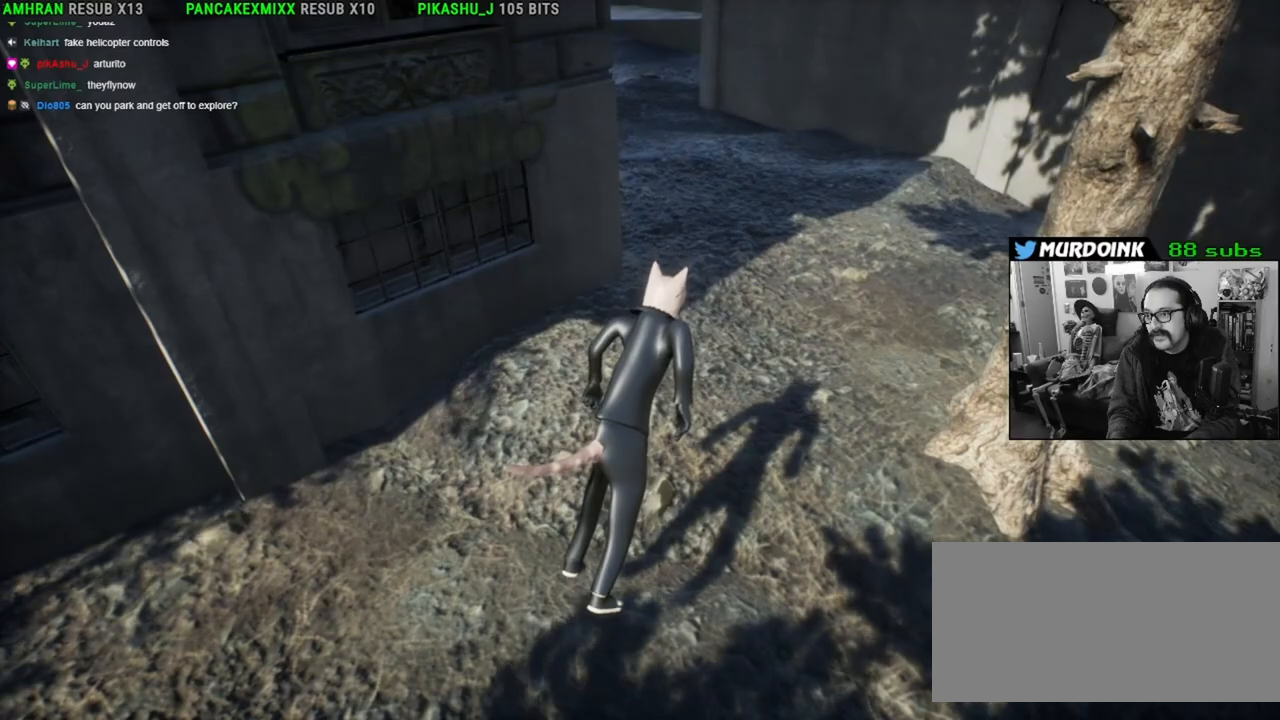
{"dt_ms": 1000, "buttons": [], "left_stick": "left", "right_stick": "left", "button_events": []}
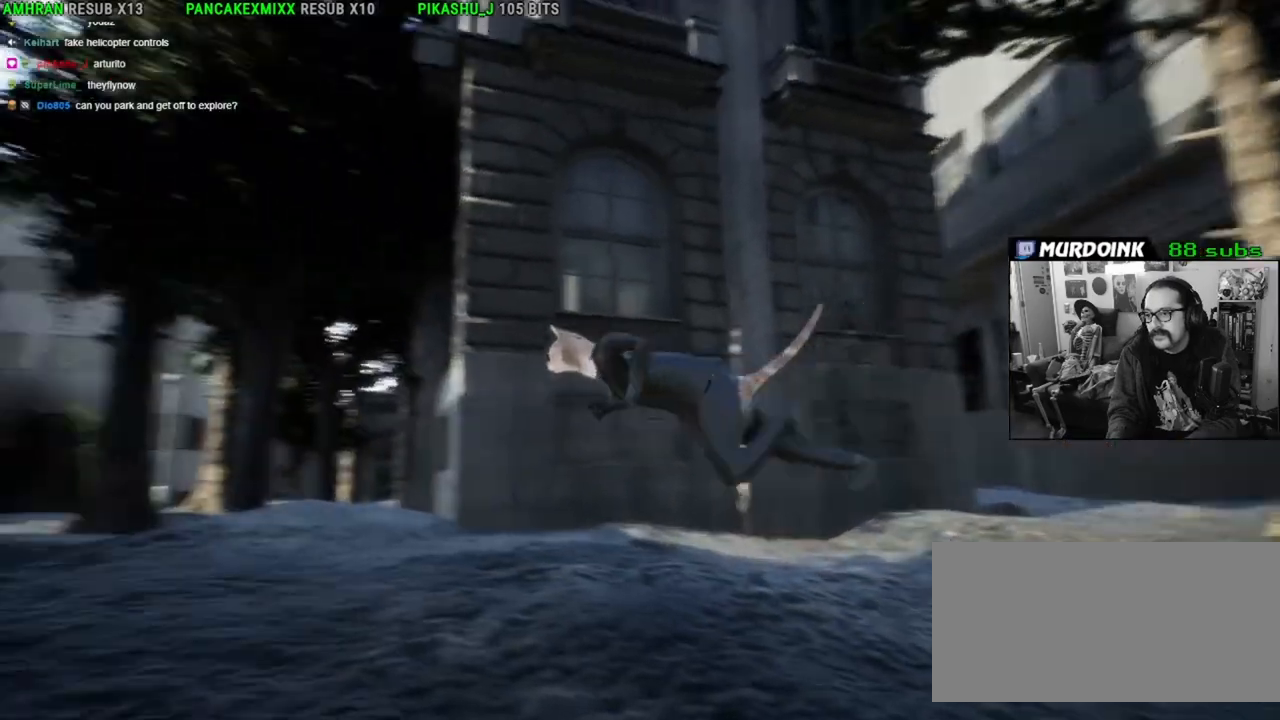
{"dt_ms": 500, "buttons": [], "left_stick": "center", "right_stick": "center", "button_events": []}
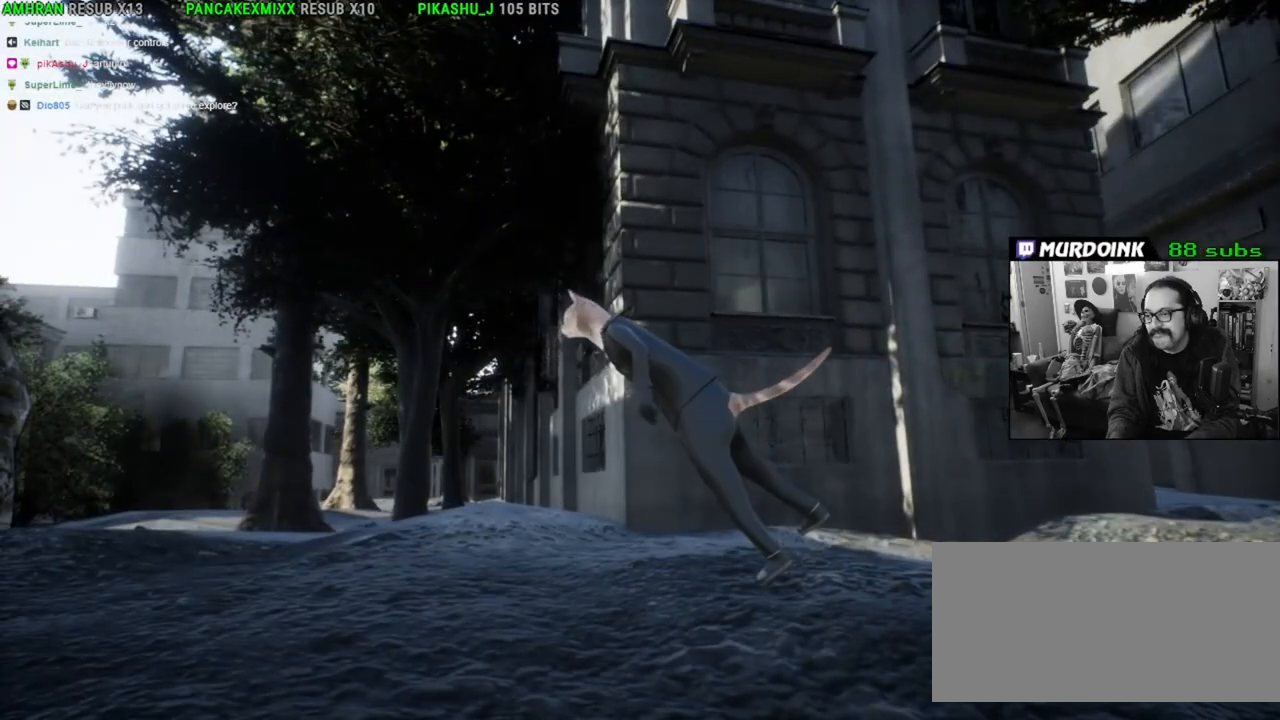
{"dt_ms": 500, "buttons": [], "left_stick": "center", "right_stick": "down-left", "button_events": []}
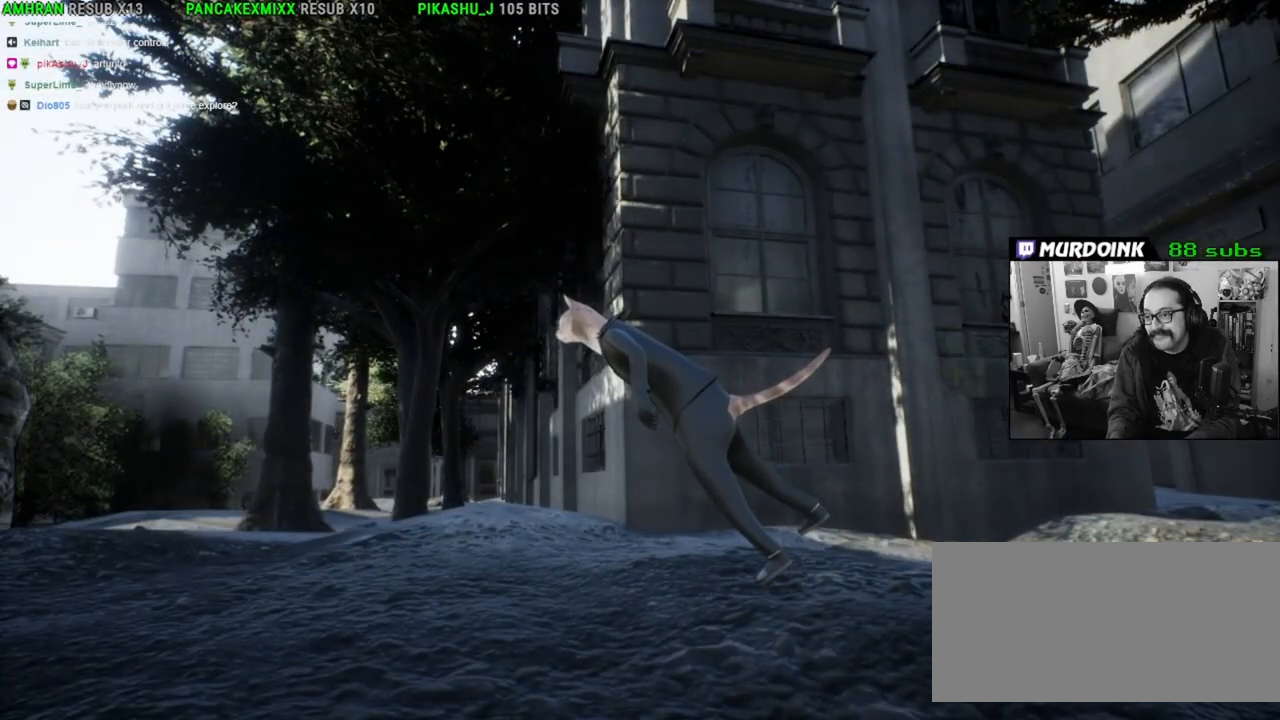
{"dt_ms": 500, "buttons": [], "left_stick": "up-left", "right_stick": "center", "button_events": []}
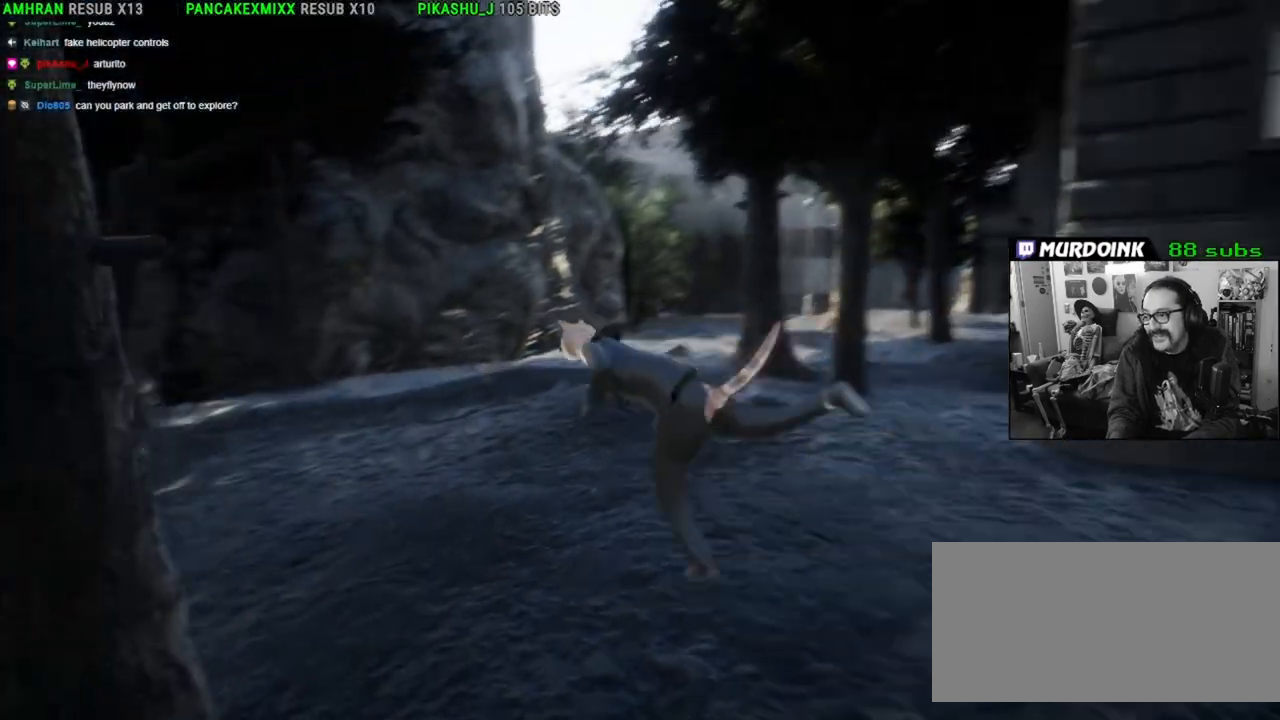
{"dt_ms": 1000, "buttons": [], "left_stick": "up-right", "right_stick": "center", "button_events": []}
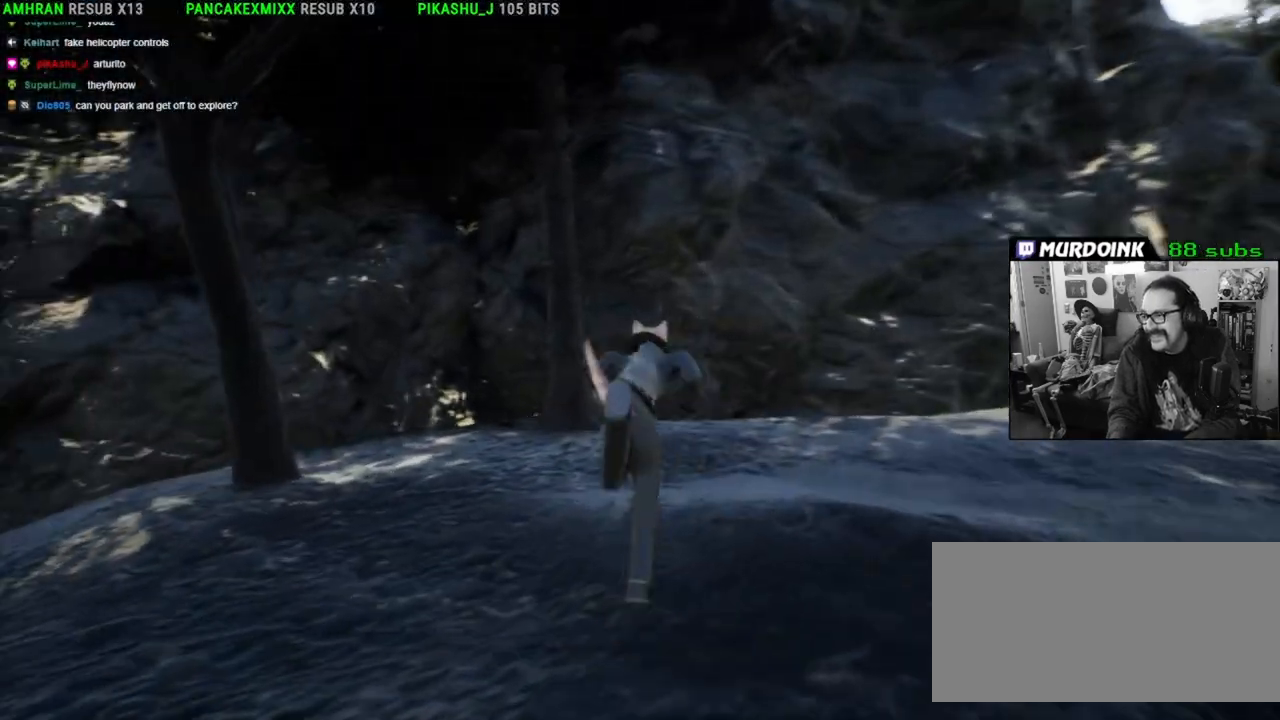
{"dt_ms": 500, "buttons": [], "left_stick": "right", "right_stick": "center", "button_events": []}